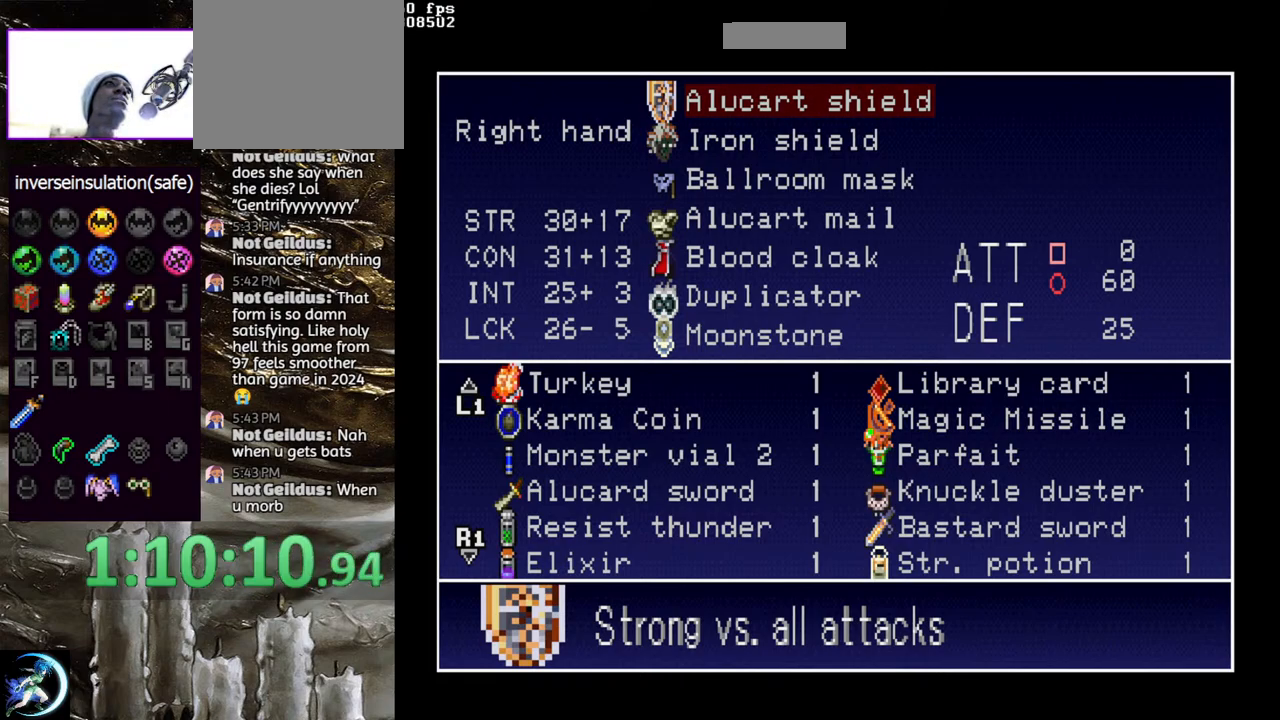
Gameplay with a controller (PlayStation layout); each line is a JSON object with the inputs held at the frame after it. "events" lists button and stick changes between this image and that frame as [ms after this image, input, new state], when the widget could be followed in between.
{"buttons": [], "left_stick": "center", "right_stick": "center", "events": [[367, "DPAD_DOWN", "down"], [450, "DPAD_DOWN", "up"]]}
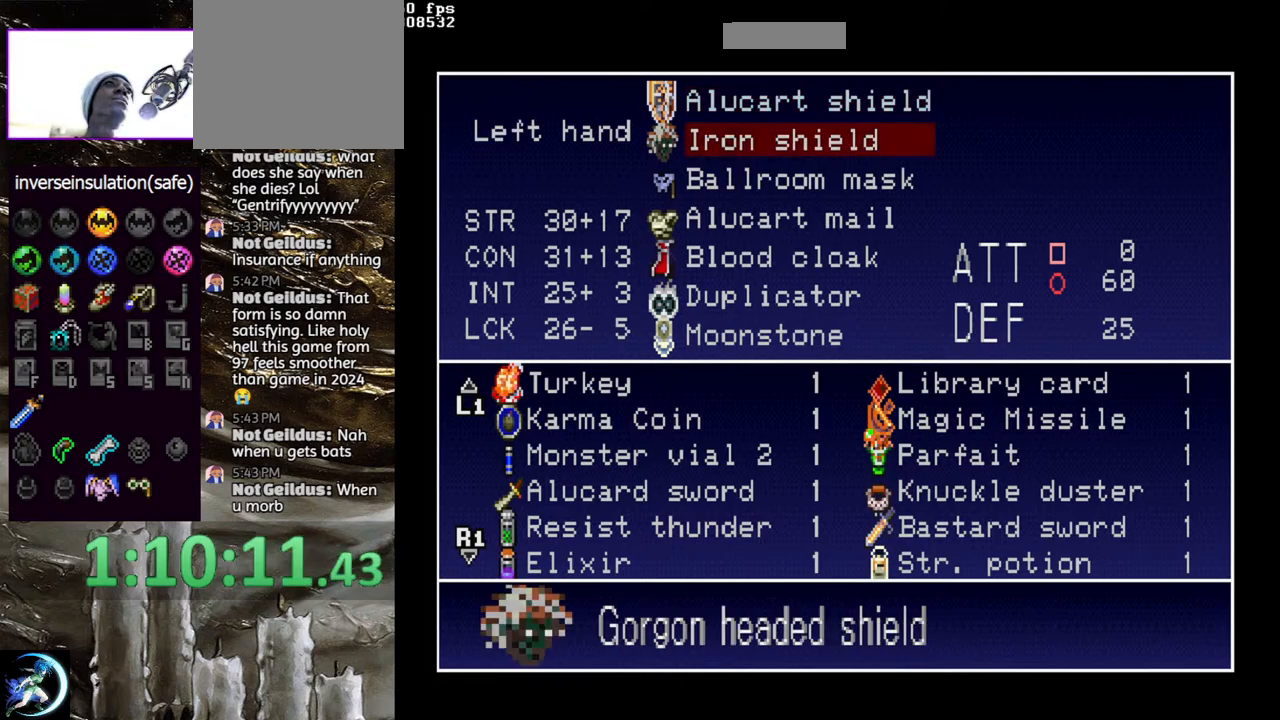
{"buttons": [], "left_stick": "center", "right_stick": "center", "events": [[50, "CROSS", "down"], [150, "CROSS", "up"], [417, "DPAD_DOWN", "down"], [500, "DPAD_DOWN", "up"]]}
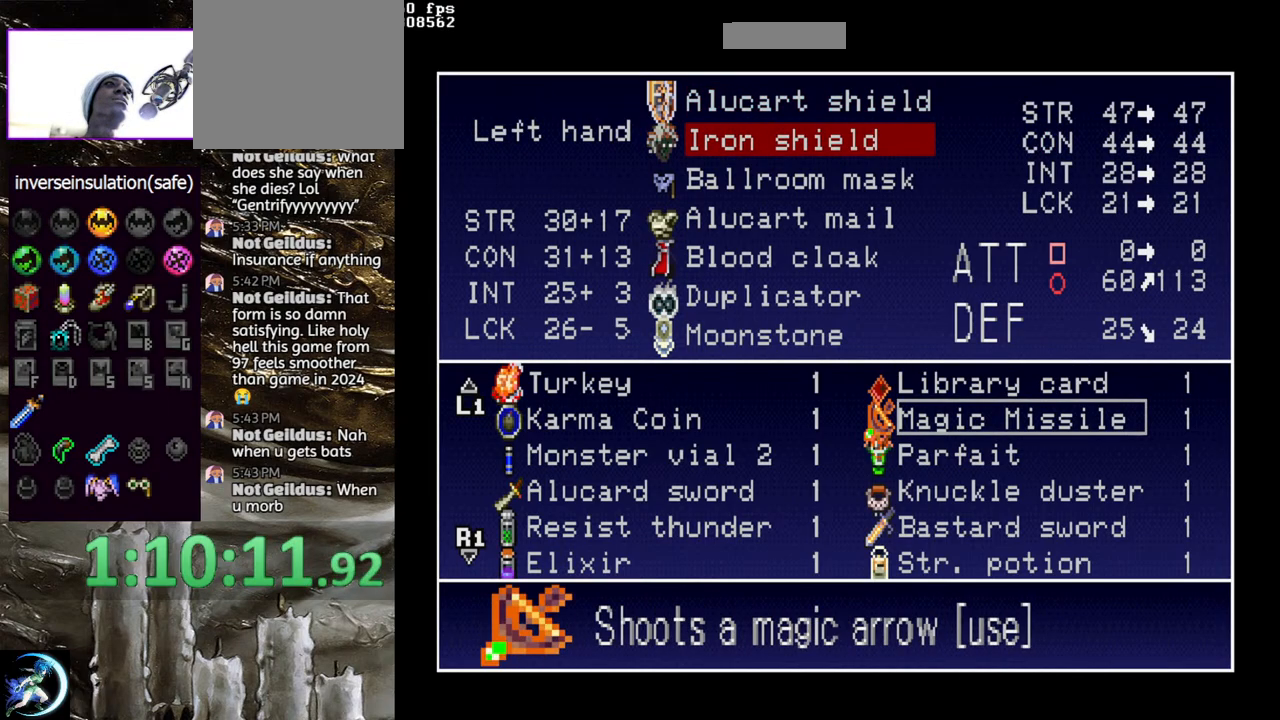
{"buttons": ["DPAD_UP"], "left_stick": "center", "right_stick": "center", "events": [[117, "DPAD_DOWN", "down"], [167, "DPAD_DOWN", "up"], [350, "DPAD_UP", "down"], [383, "DPAD_UP", "up"], [467, "DPAD_UP", "down"]]}
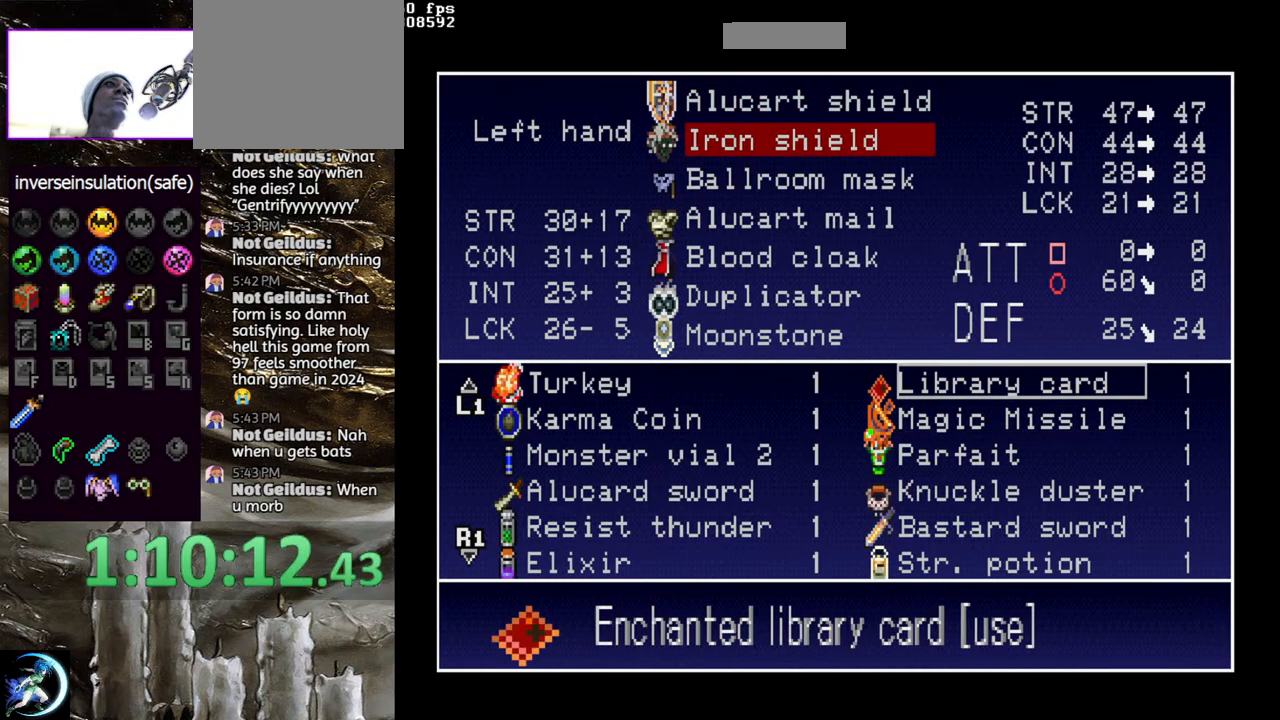
{"buttons": [], "left_stick": "center", "right_stick": "center", "events": [[50, "DPAD_UP", "up"], [150, "CROSS", "down"], [250, "CROSS", "up"]]}
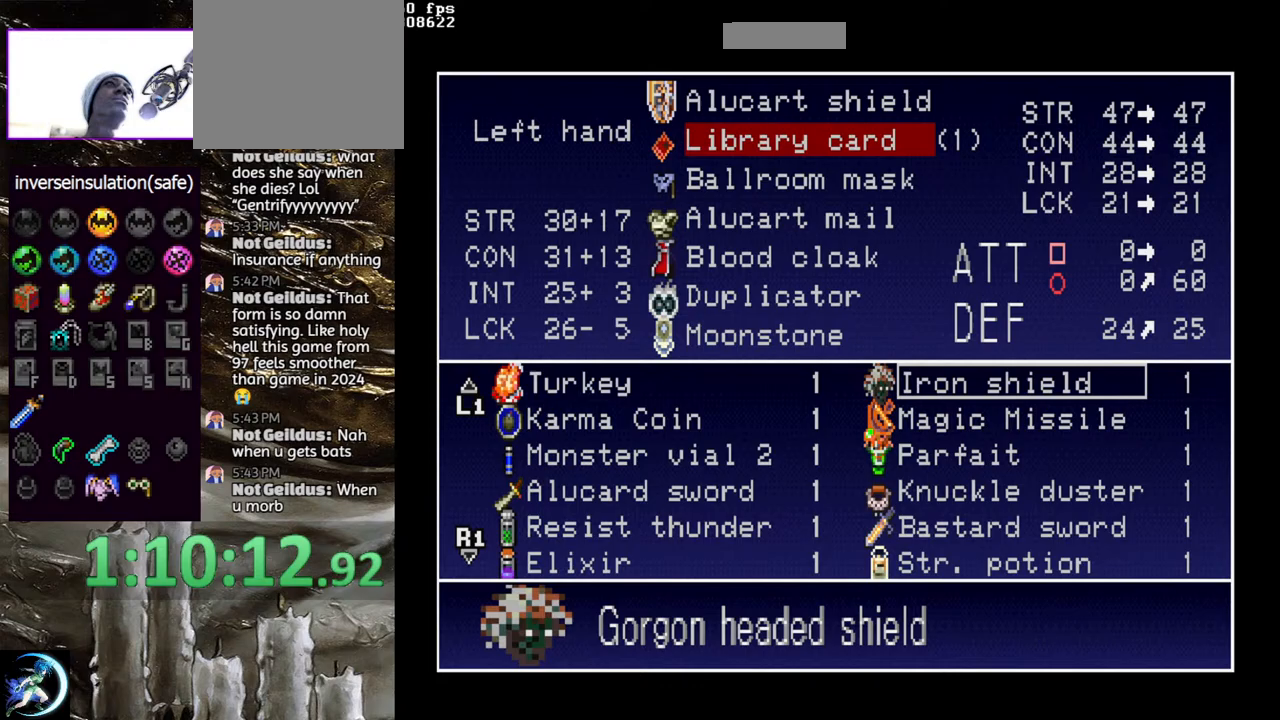
{"buttons": ["START"], "left_stick": "center", "right_stick": "center", "events": [[417, "START", "down"]]}
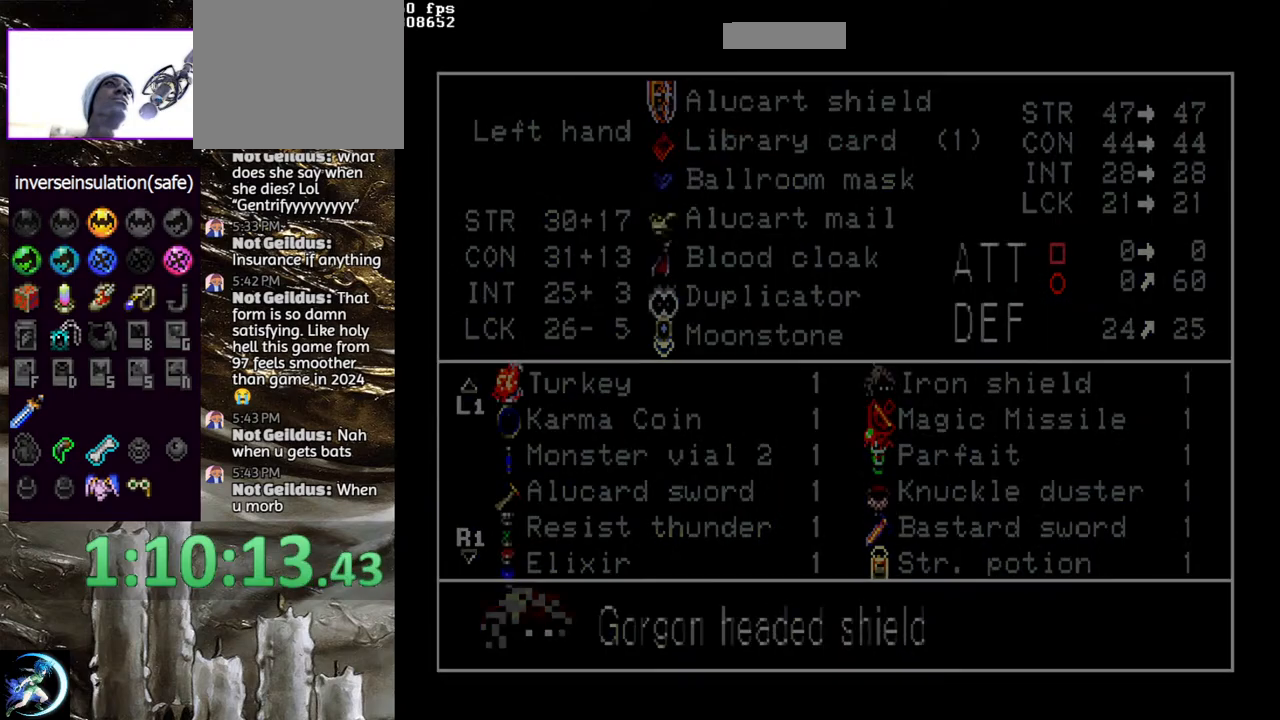
{"buttons": [], "left_stick": "center", "right_stick": "center", "events": [[83, "START", "up"]]}
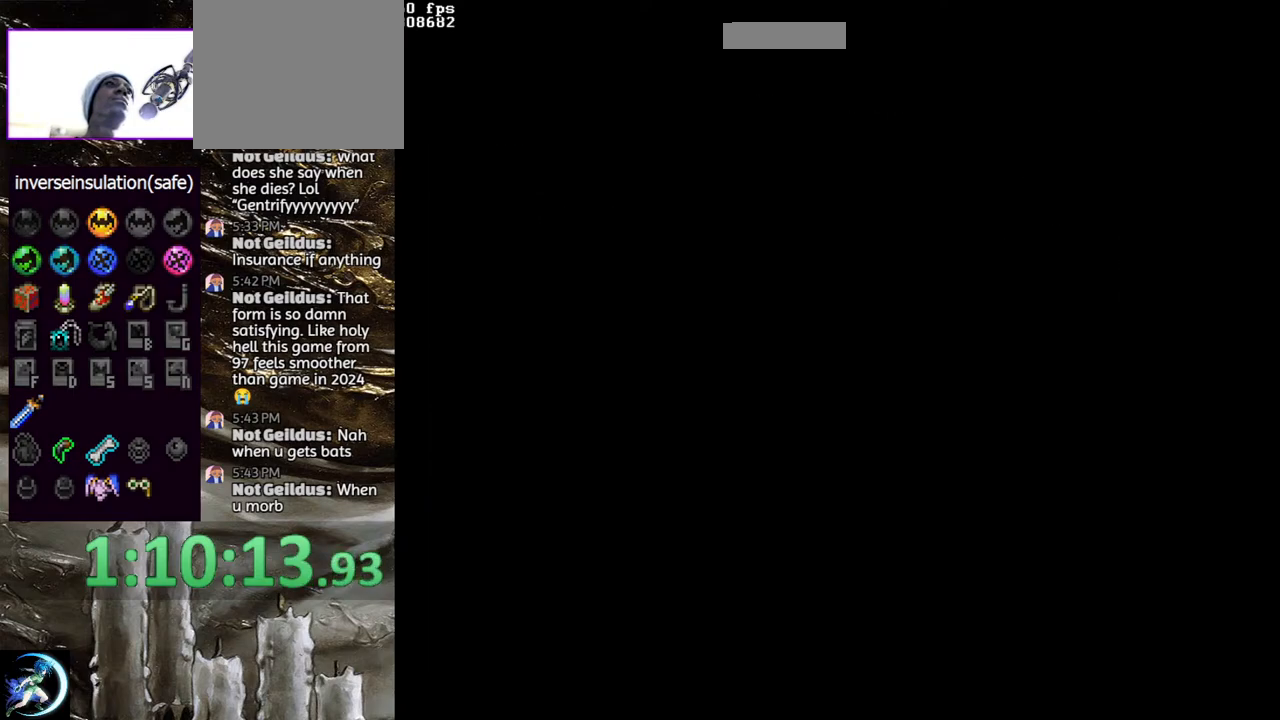
{"buttons": [], "left_stick": "center", "right_stick": "center", "events": [[233, "CIRCLE", "down"], [383, "CIRCLE", "up"]]}
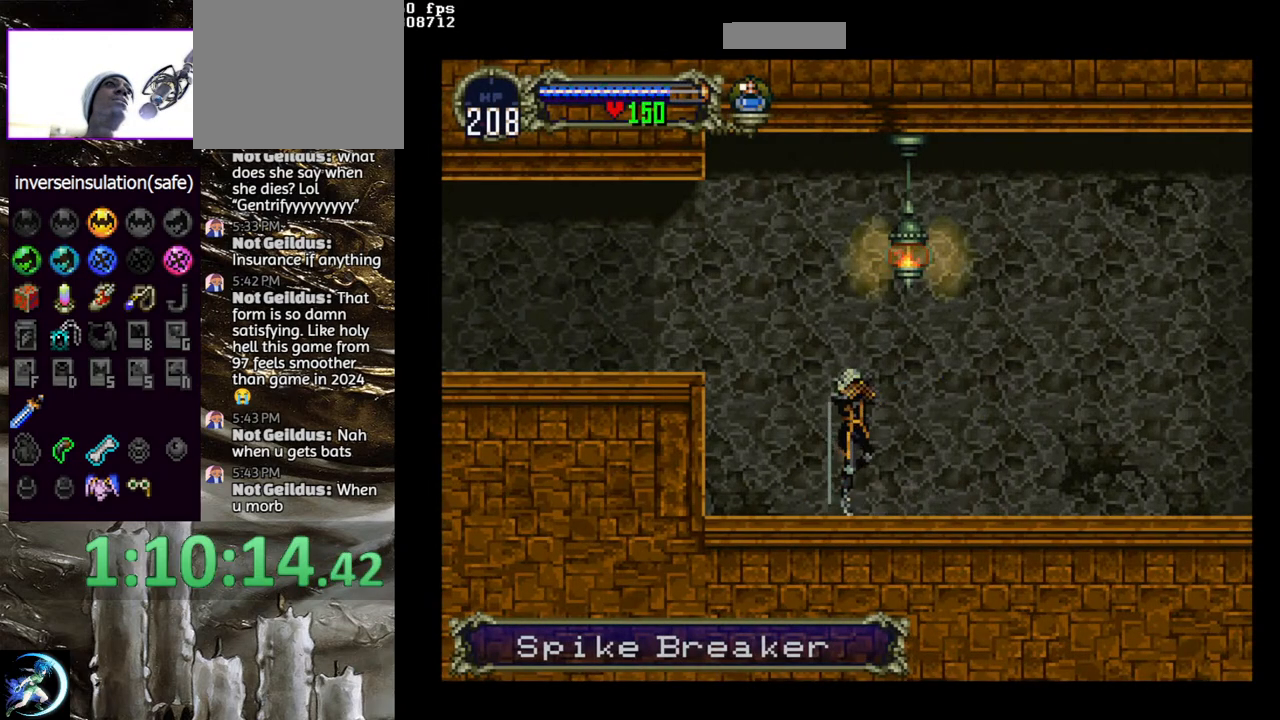
{"buttons": ["START"], "left_stick": "center", "right_stick": "center", "events": [[333, "START", "down"]]}
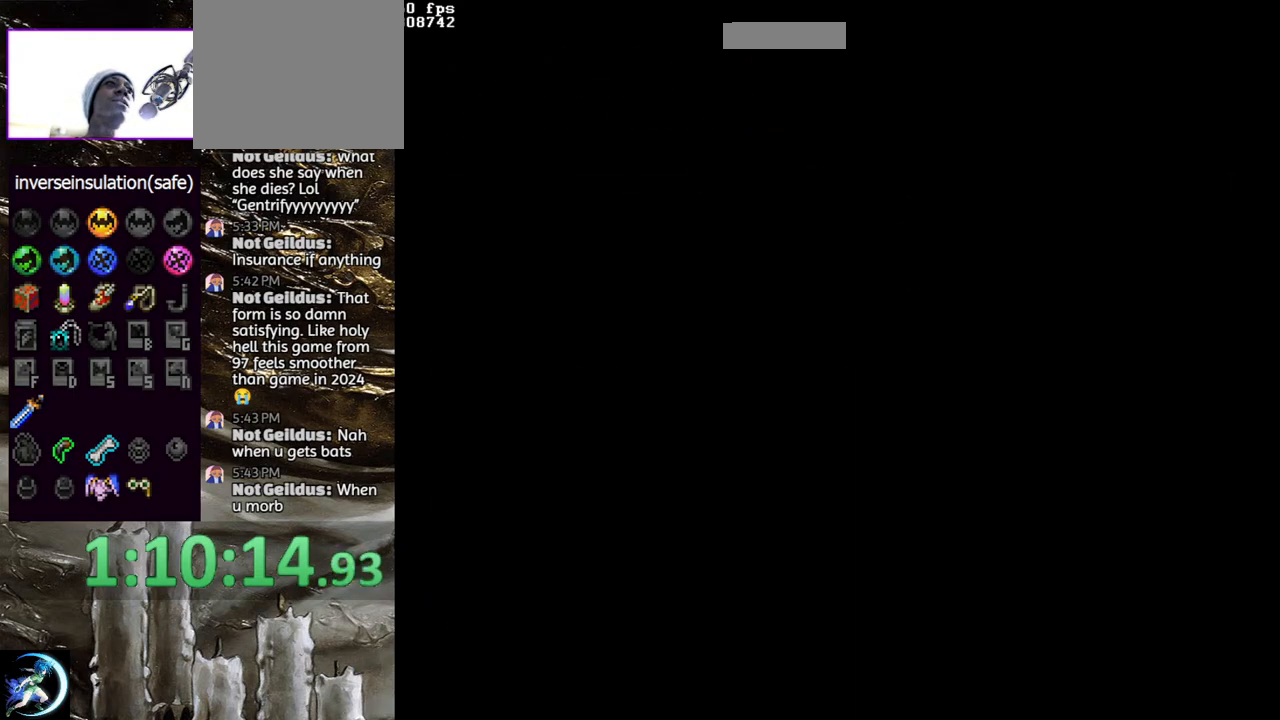
{"buttons": [], "left_stick": "center", "right_stick": "center", "events": [[17, "START", "up"], [217, "CROSS", "down"], [300, "CROSS", "up"]]}
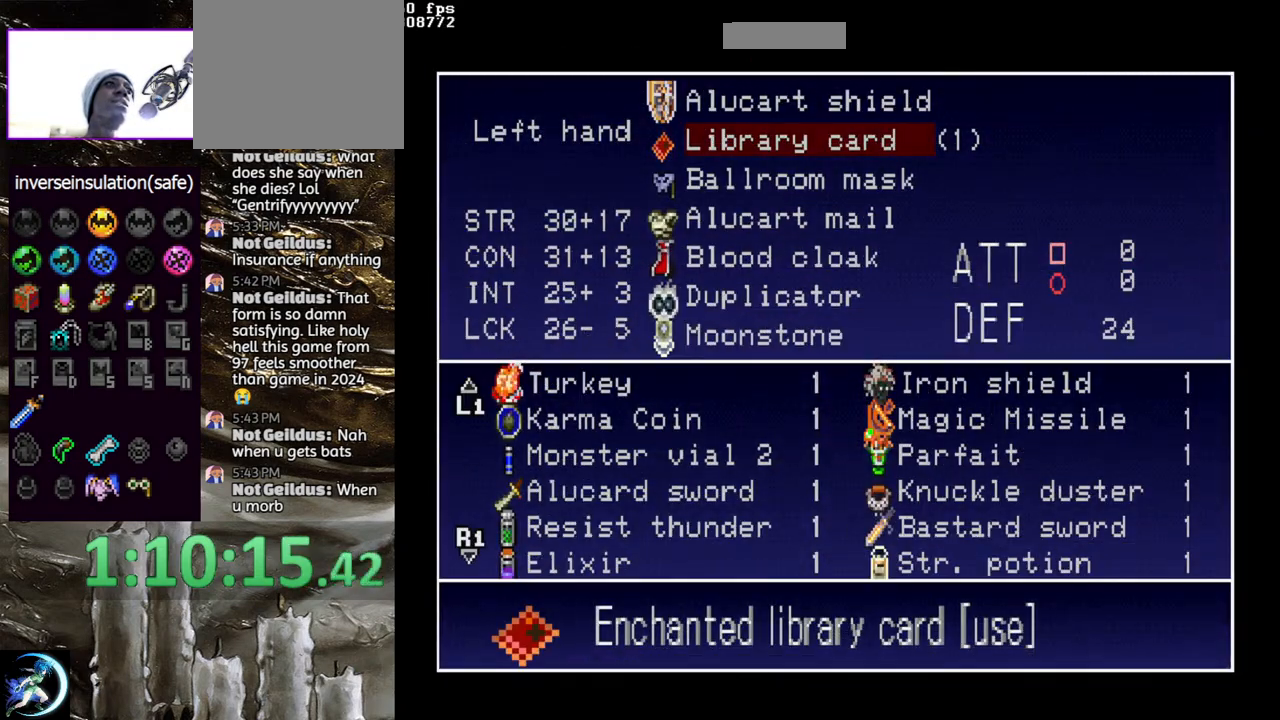
{"buttons": [], "left_stick": "center", "right_stick": "center", "events": [[317, "CROSS", "down"], [417, "CROSS", "up"]]}
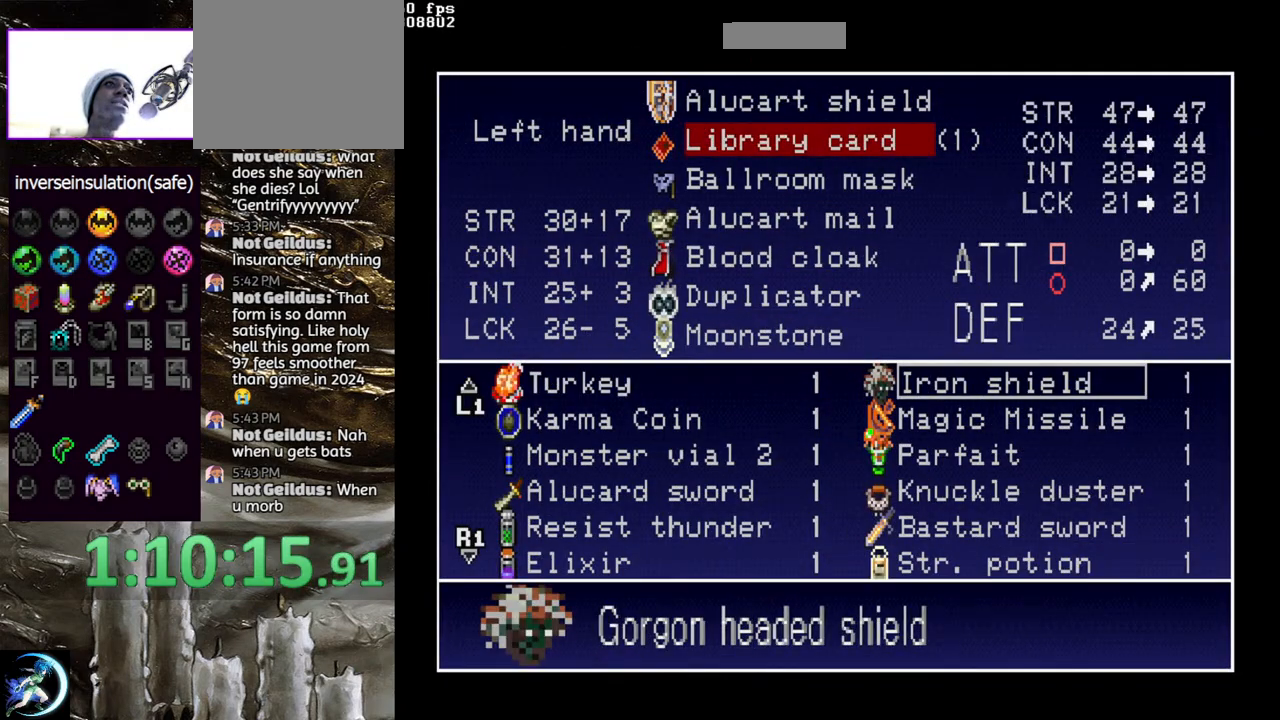
{"buttons": [], "left_stick": "center", "right_stick": "center", "events": []}
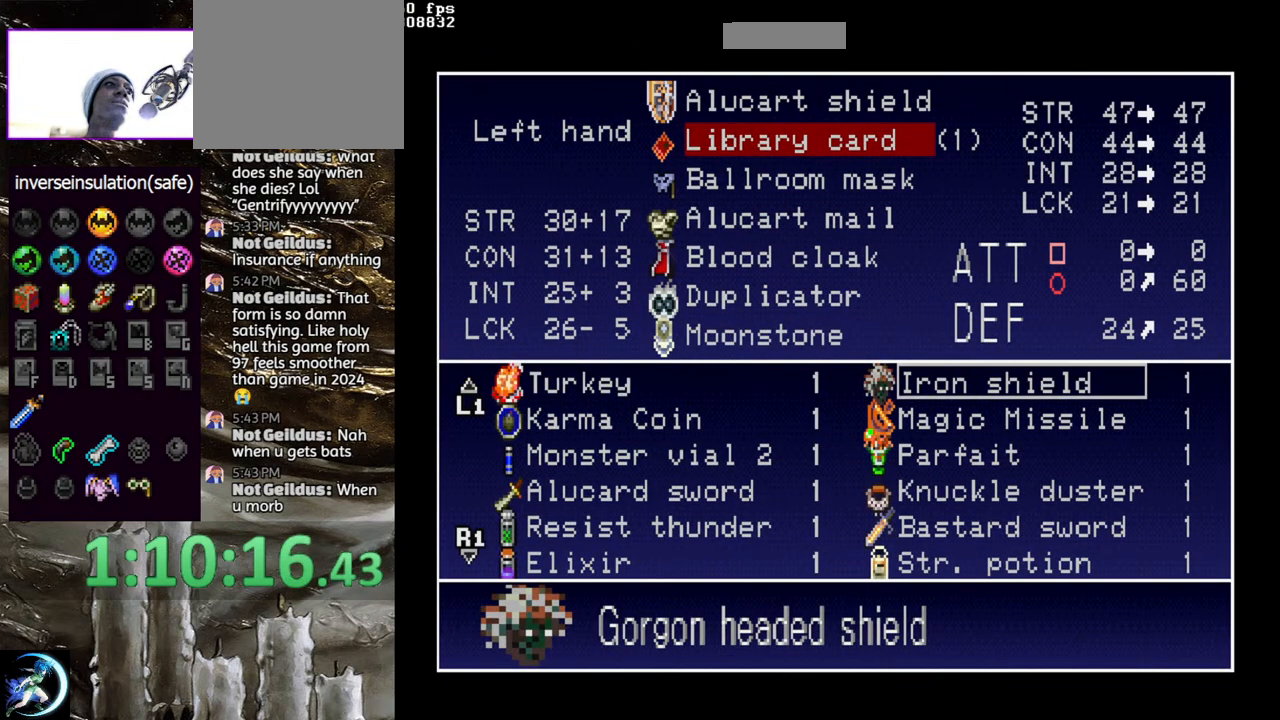
{"buttons": [], "left_stick": "center", "right_stick": "center", "events": [[17, "CROSS", "down"], [100, "CROSS", "up"], [200, "START", "down"], [350, "START", "up"]]}